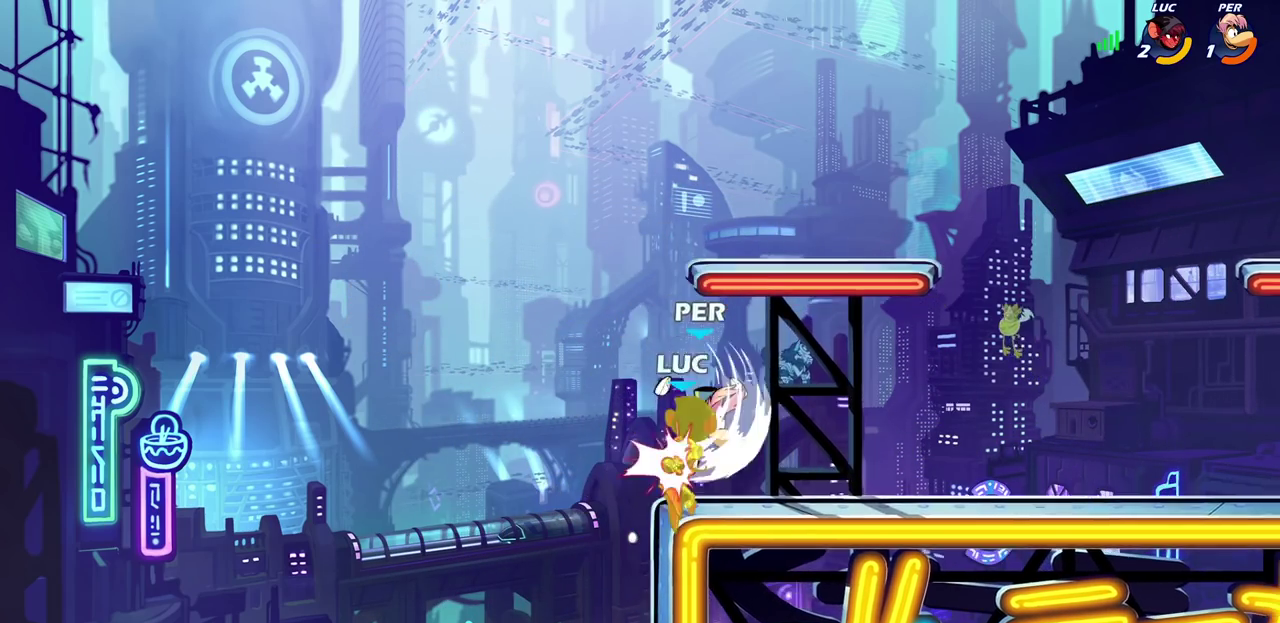
Gameplay with a controller (PlayStation layout); each line is a JSON object with the inputs held at the frame after it (dt_ms = milliseconds from this image to that frame). "events" lists button and stick changes between this image and that frame as [ms after this image, input, new state], when the widget could be followed in between. Not read: R1 R3 right_stick.
{"dt_ms": 400, "buttons": [], "left_stick": "down-left", "events": [[33, "R2", "down"], [100, "left_stick", "center"], [217, "left_stick", "right"], [250, "R2", "up"], [283, "left_stick", "center"], [333, "left_stick", "down-left"]]}
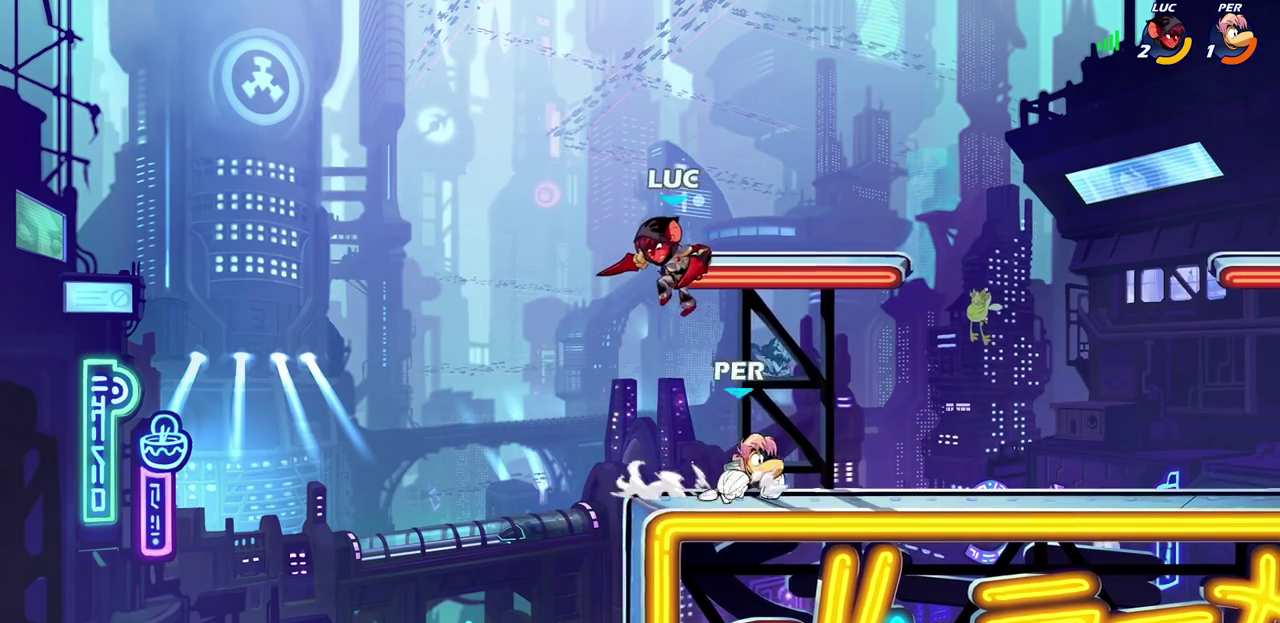
{"dt_ms": 300, "buttons": ["R2"], "left_stick": "right", "events": [[33, "left_stick", "down"], [83, "left_stick", "down-right"], [133, "left_stick", "right"], [150, "R2", "down"]]}
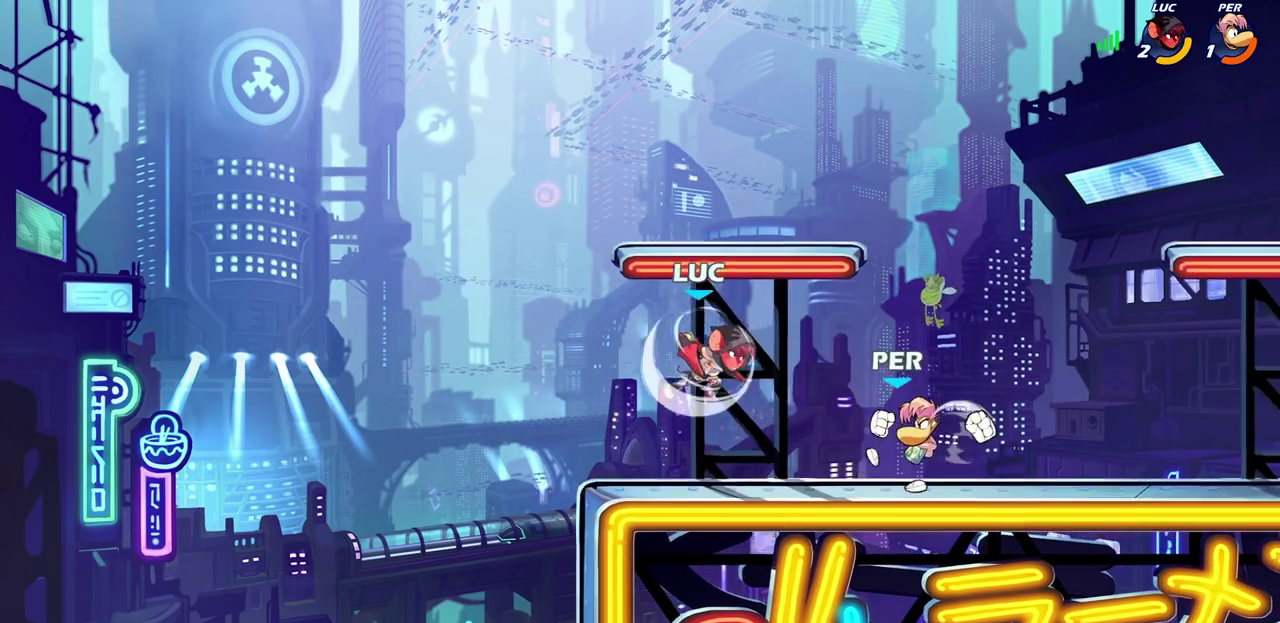
{"dt_ms": 700, "buttons": [], "left_stick": "center", "events": [[33, "R2", "up"], [83, "SQUARE", "down"], [83, "left_stick", "center"], [183, "SQUARE", "up"], [450, "left_stick", "right"], [550, "left_stick", "center"]]}
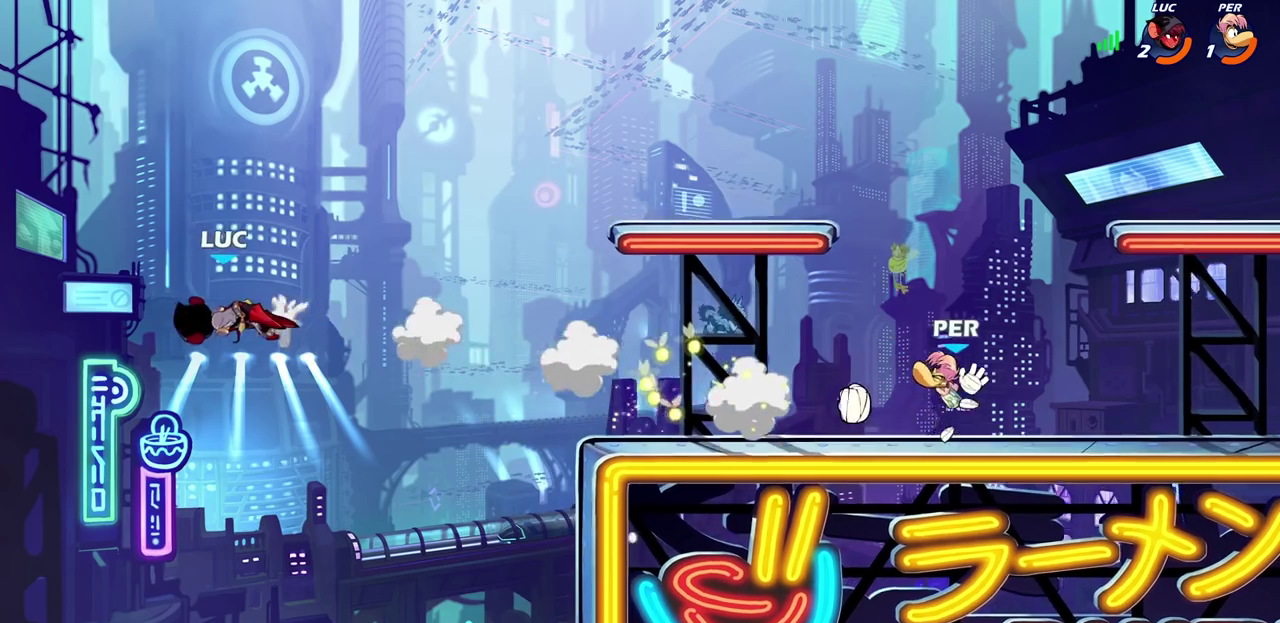
{"dt_ms": 500, "buttons": [], "left_stick": "center", "events": [[50, "left_stick", "right"], [250, "CIRCLE", "down"], [333, "CIRCLE", "up"], [400, "left_stick", "center"]]}
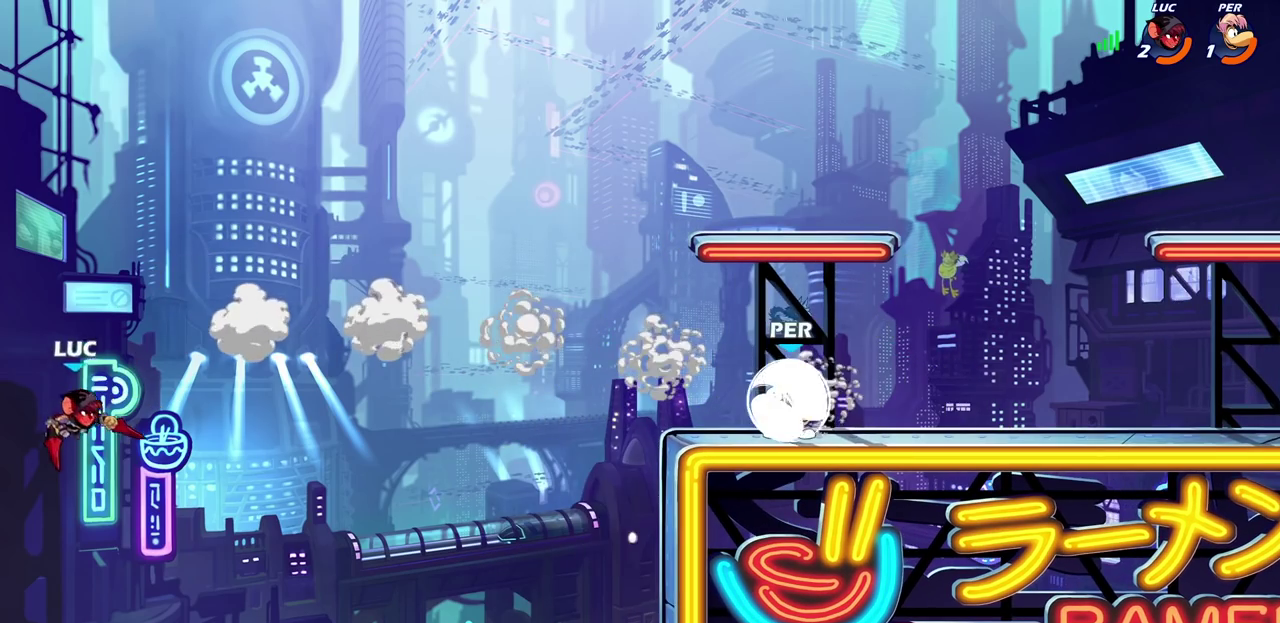
{"dt_ms": 400, "buttons": [], "left_stick": "right", "events": [[300, "left_stick", "right"]]}
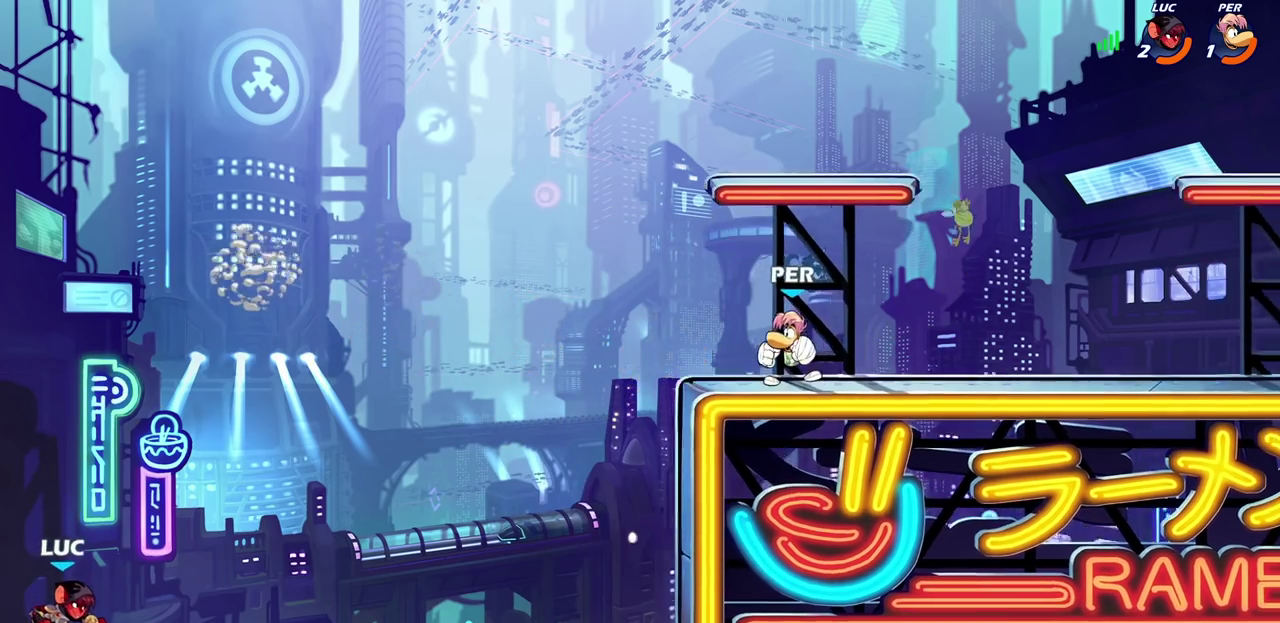
{"dt_ms": 600, "buttons": [], "left_stick": "right", "events": [[300, "CIRCLE", "down"], [417, "CIRCLE", "up"]]}
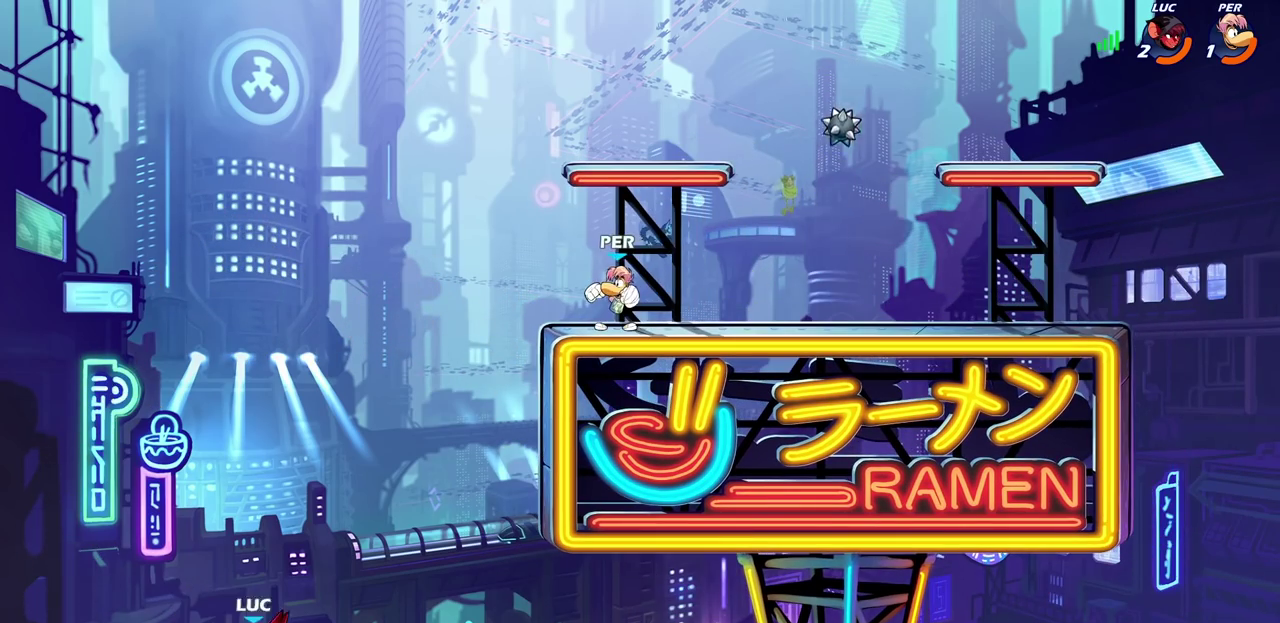
{"dt_ms": 500, "buttons": ["CROSS"], "left_stick": "center", "events": [[33, "left_stick", "center"], [483, "CROSS", "down"]]}
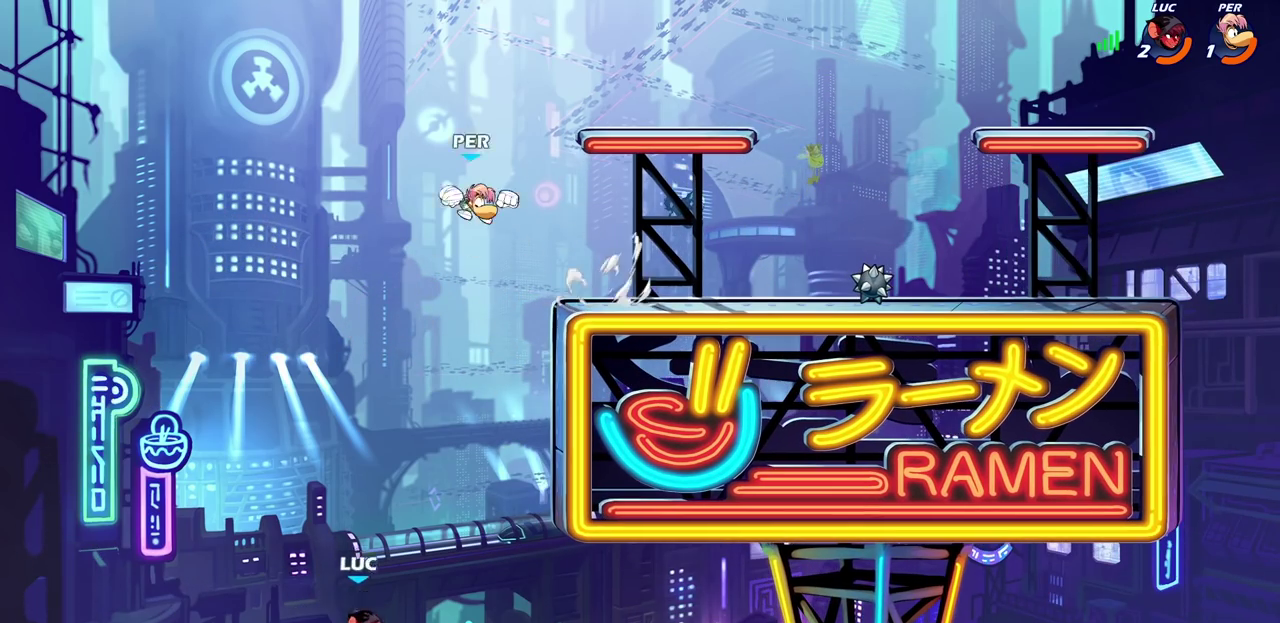
{"dt_ms": 600, "buttons": [], "left_stick": "up-right", "events": [[150, "CROSS", "up"], [250, "left_stick", "left"], [567, "left_stick", "up-right"]]}
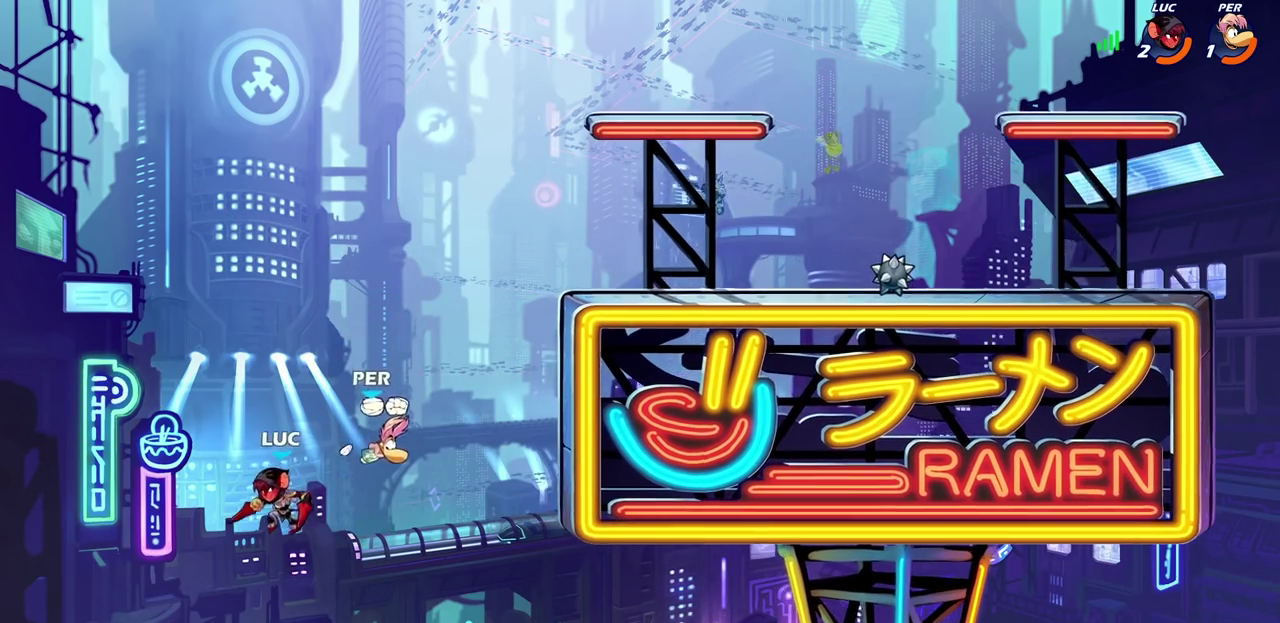
{"dt_ms": 400, "buttons": ["CROSS"], "left_stick": "right", "events": [[17, "left_stick", "right"], [233, "CROSS", "down"]]}
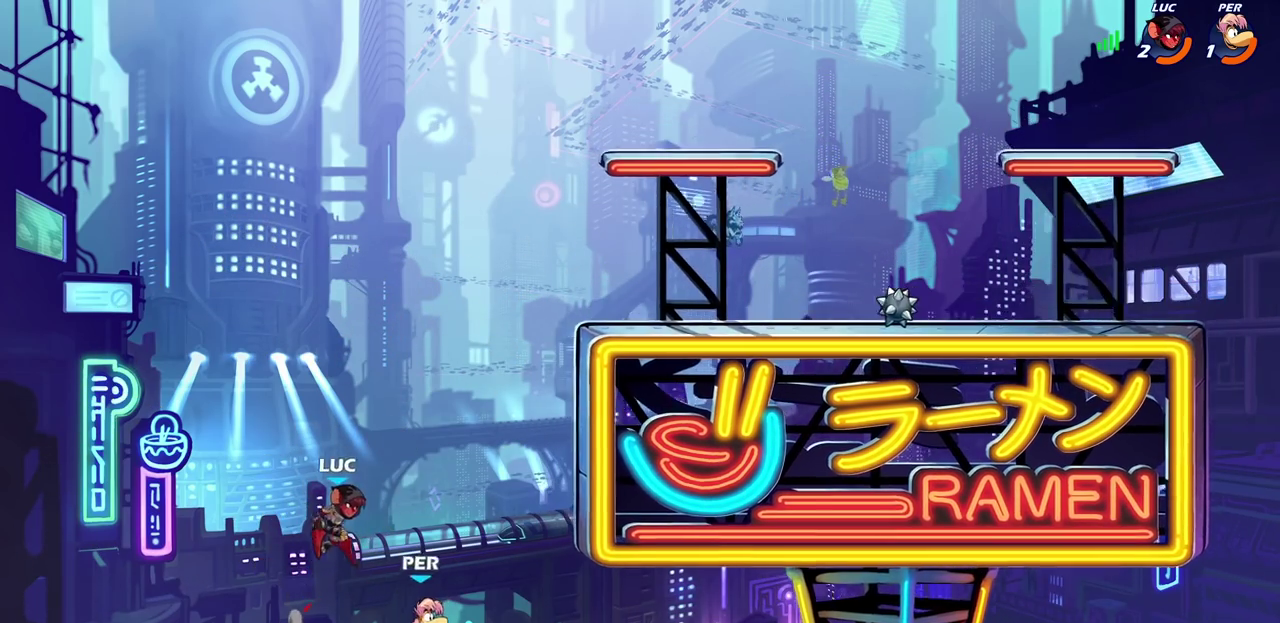
{"dt_ms": 500, "buttons": ["R2"], "left_stick": "up-right", "events": [[17, "left_stick", "up-right"], [67, "CROSS", "up"], [300, "R2", "down"]]}
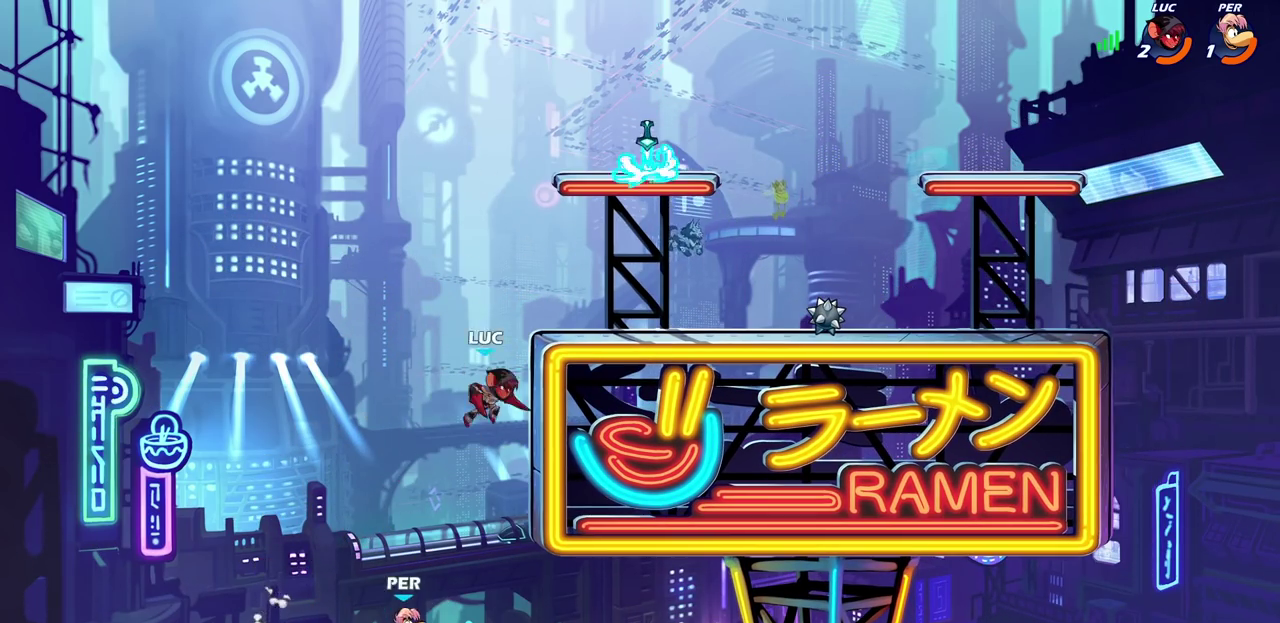
{"dt_ms": 400, "buttons": [], "left_stick": "right", "events": [[50, "R2", "up"], [67, "left_stick", "down-right"], [200, "left_stick", "down-left"], [217, "CROSS", "down"], [283, "left_stick", "up-left"], [333, "CROSS", "up"], [383, "left_stick", "right"]]}
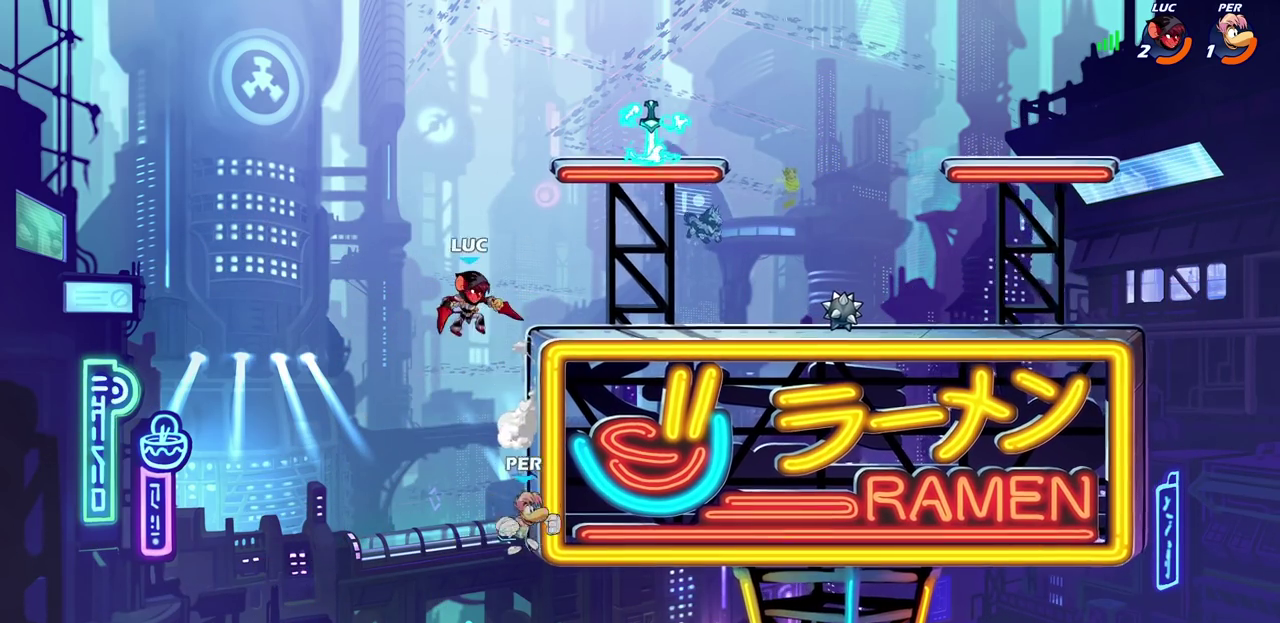
{"dt_ms": 700, "buttons": [], "left_stick": "right", "events": [[50, "left_stick", "down-right"], [200, "left_stick", "right"], [250, "SQUARE", "down"], [267, "left_stick", "center"], [317, "SQUARE", "up"], [617, "left_stick", "right"]]}
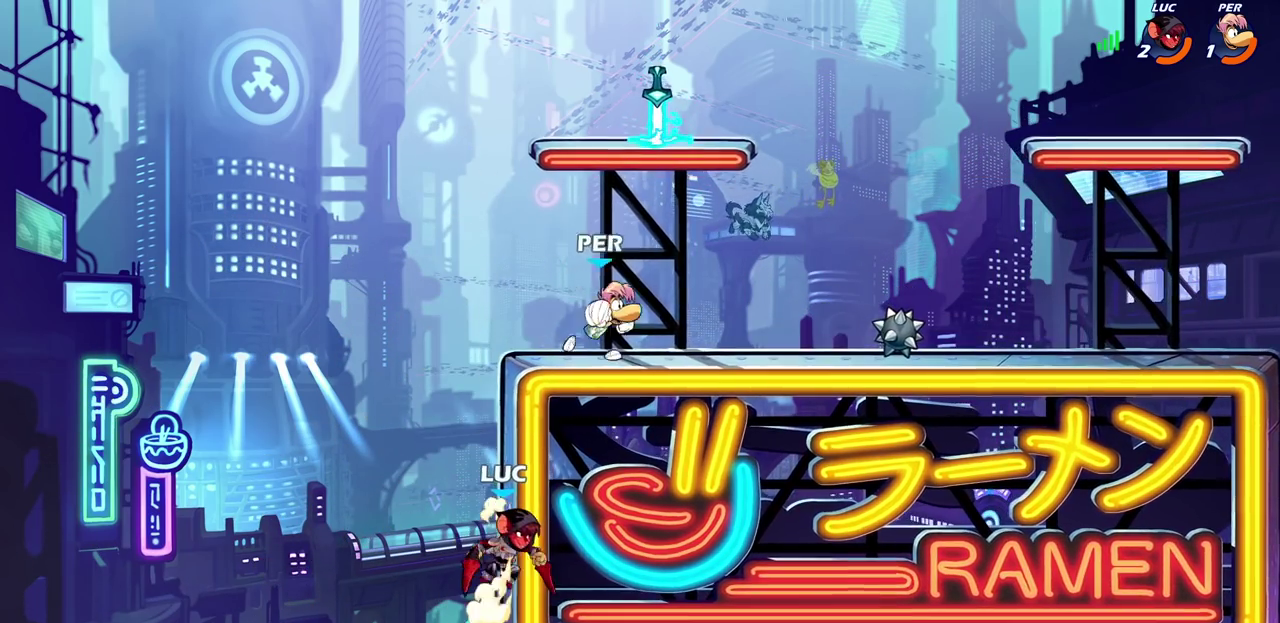
{"dt_ms": 400, "buttons": [], "left_stick": "up-right", "events": [[17, "left_stick", "up-right"], [217, "CROSS", "down"], [267, "CIRCLE", "down"], [267, "CROSS", "up"], [367, "CIRCLE", "up"]]}
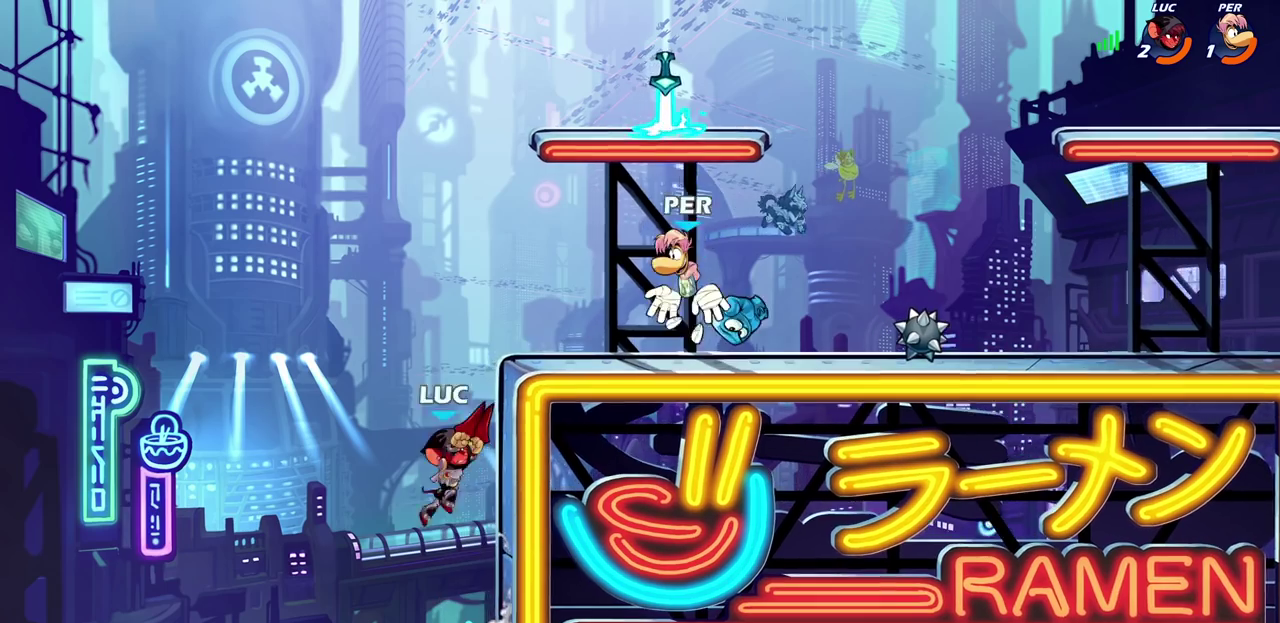
{"dt_ms": 300, "buttons": [], "left_stick": "right", "events": [[267, "left_stick", "right"]]}
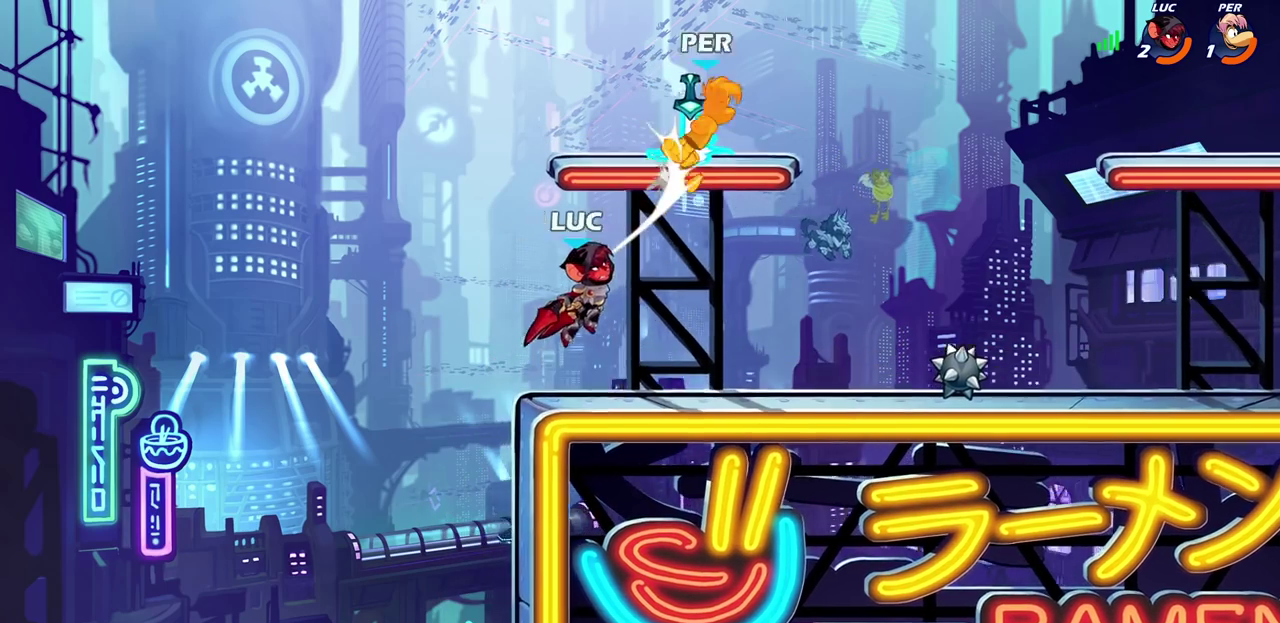
{"dt_ms": 700, "buttons": ["CIRCLE"], "left_stick": "up-right", "events": [[583, "left_stick", "up-right"], [600, "CROSS", "down"], [600, "R2", "down"], [650, "CIRCLE", "down"], [650, "CROSS", "up"], [700, "R2", "up"]]}
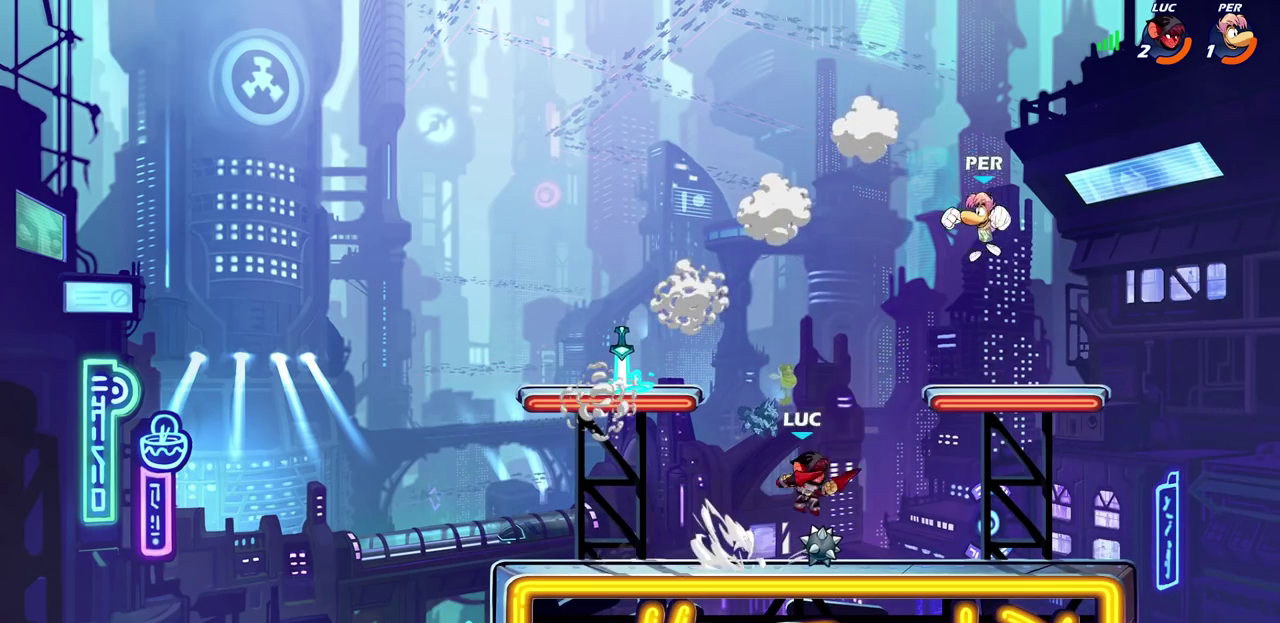
{"dt_ms": 500, "buttons": [], "left_stick": "center", "events": [[17, "left_stick", "up"], [67, "CIRCLE", "up"], [67, "left_stick", "center"]]}